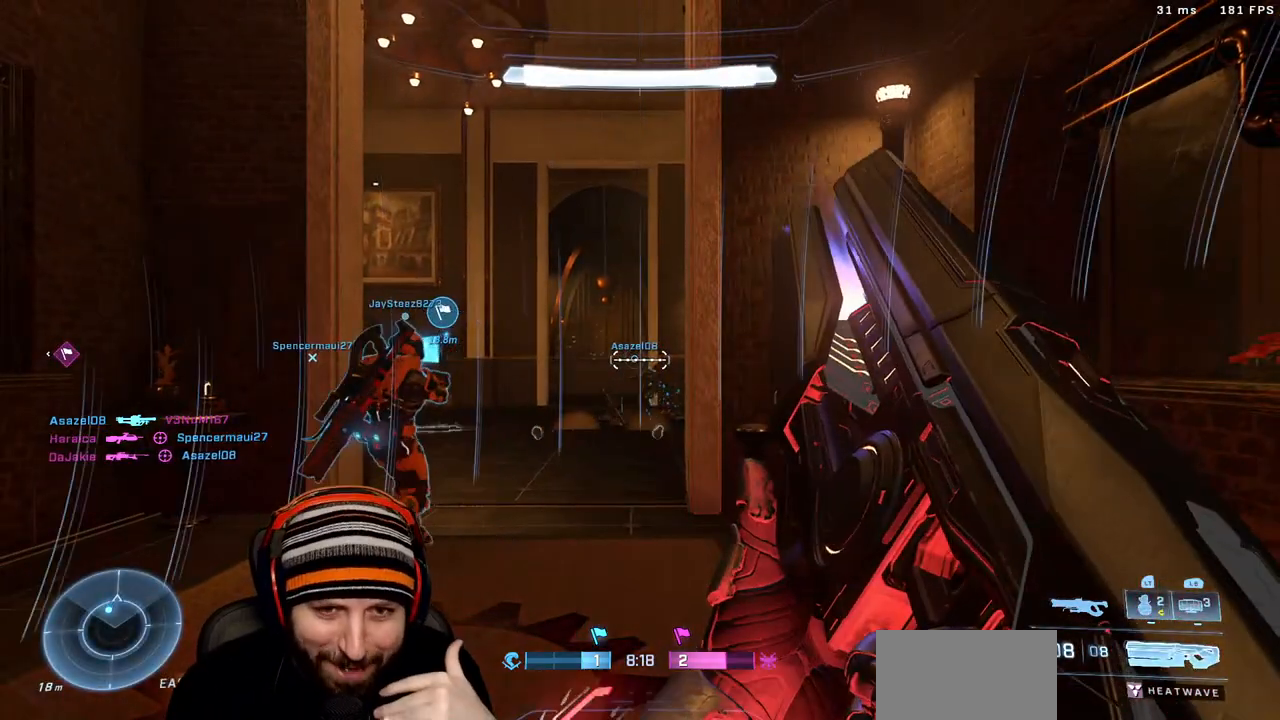
Gameplay with a controller (Xbox layout); each line is a JSON object with the inputs held at the frame after it. "events" lists button and stick changes between this image and that frame as [ms after this image, input, new state], when the widget could be followed in between.
{"buttons": [], "left_stick": "up", "right_stick": "center", "events": [[500, "left_stick", "up"]]}
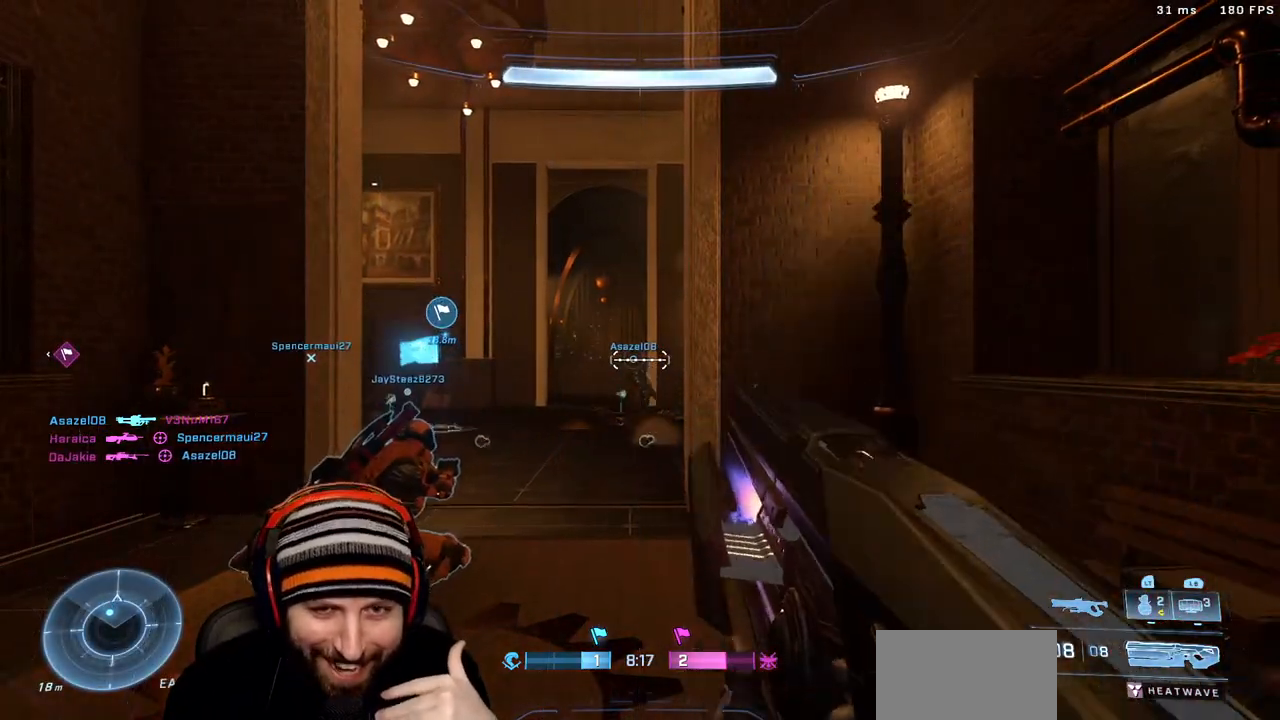
{"buttons": [], "left_stick": "up", "right_stick": "center", "events": []}
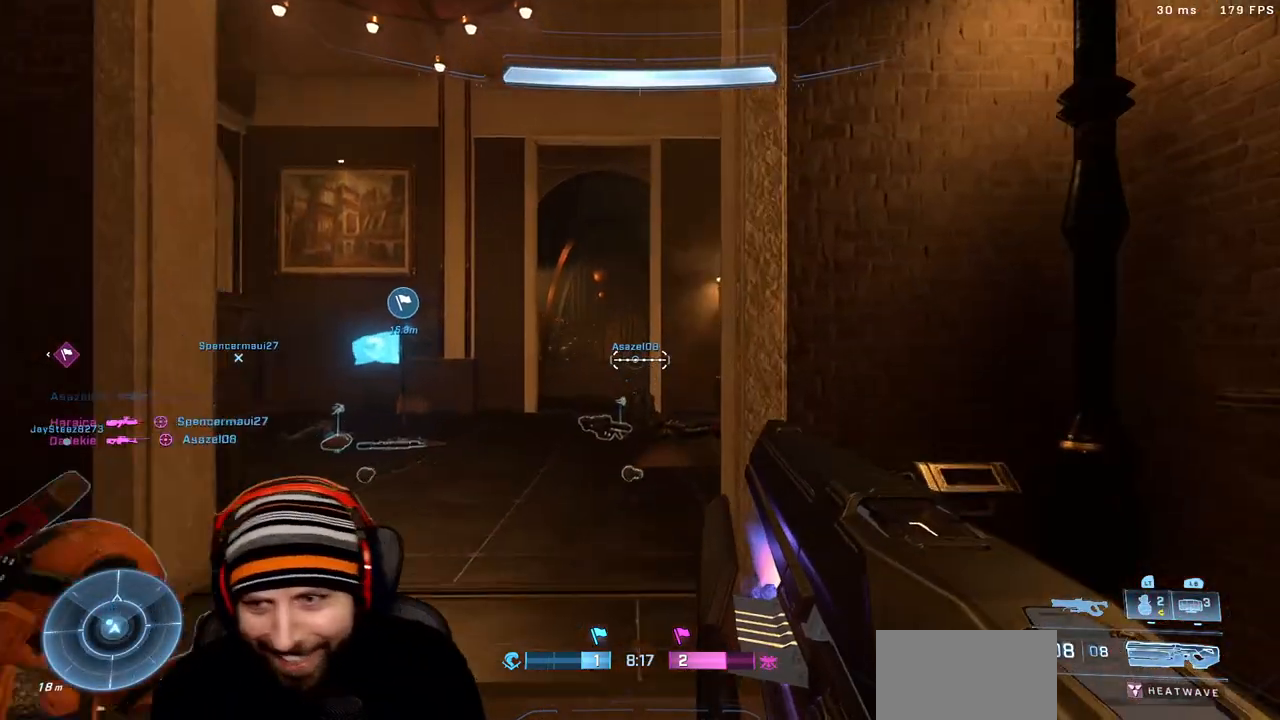
{"buttons": ["R3"], "left_stick": "up", "right_stick": "down-left", "events": [[83, "right_stick", "left"], [283, "right_stick", "center"], [450, "R3", "down"], [483, "right_stick", "down-left"]]}
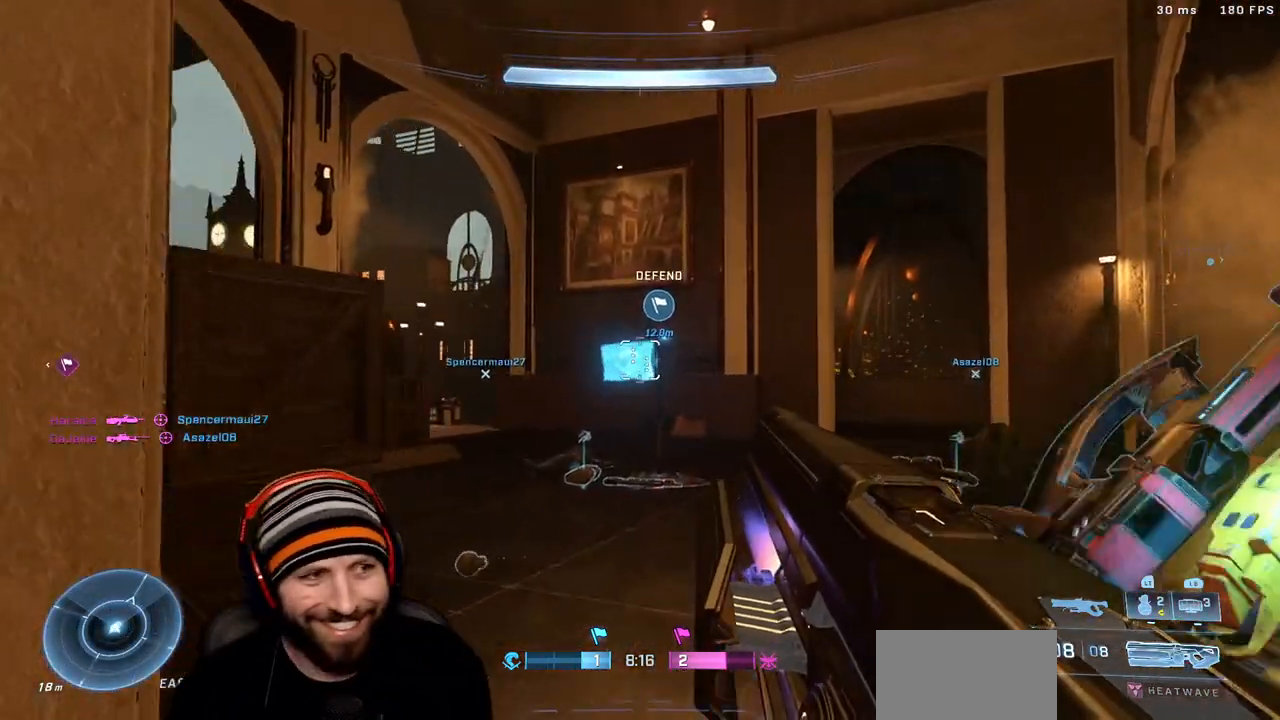
{"buttons": [], "left_stick": "up", "right_stick": "center", "events": [[33, "R3", "up"], [33, "right_stick", "left"], [217, "X", "down"], [250, "right_stick", "center"], [300, "X", "up"]]}
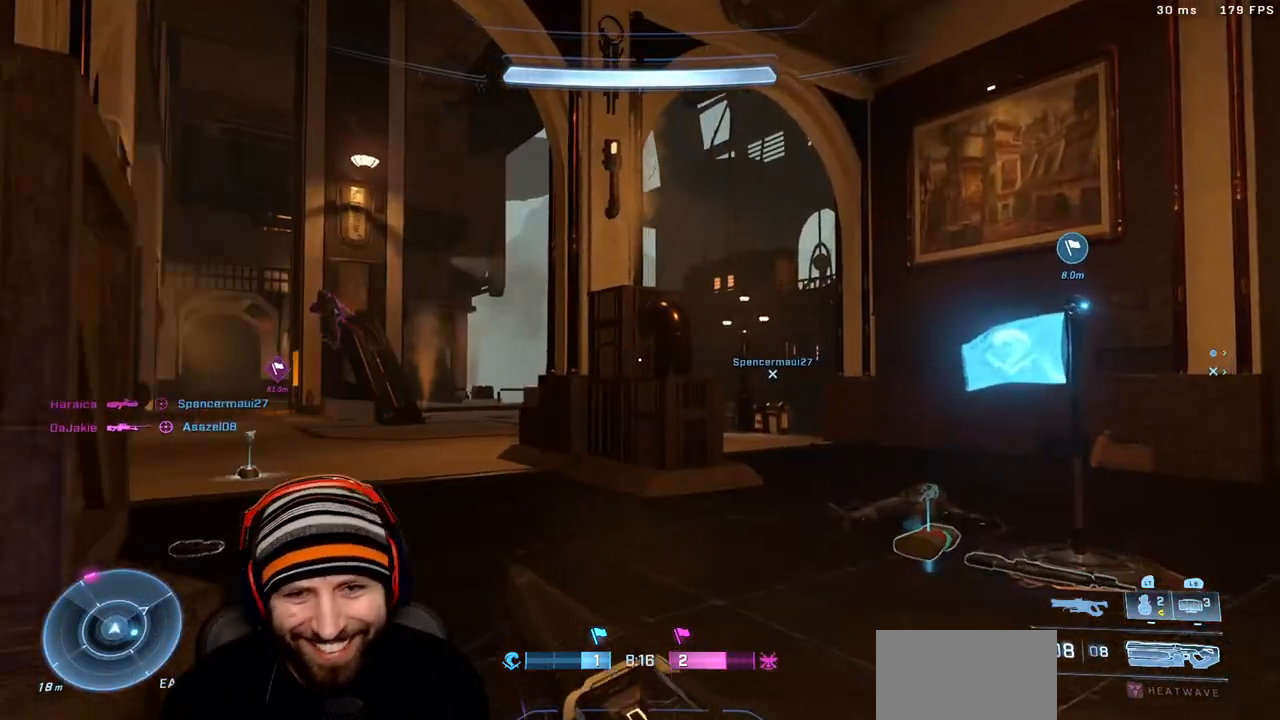
{"buttons": [], "left_stick": "down-left", "right_stick": "down-left", "events": [[50, "right_stick", "left"], [233, "right_stick", "up-left"], [350, "right_stick", "left"], [433, "left_stick", "down-left"], [500, "right_stick", "down-left"]]}
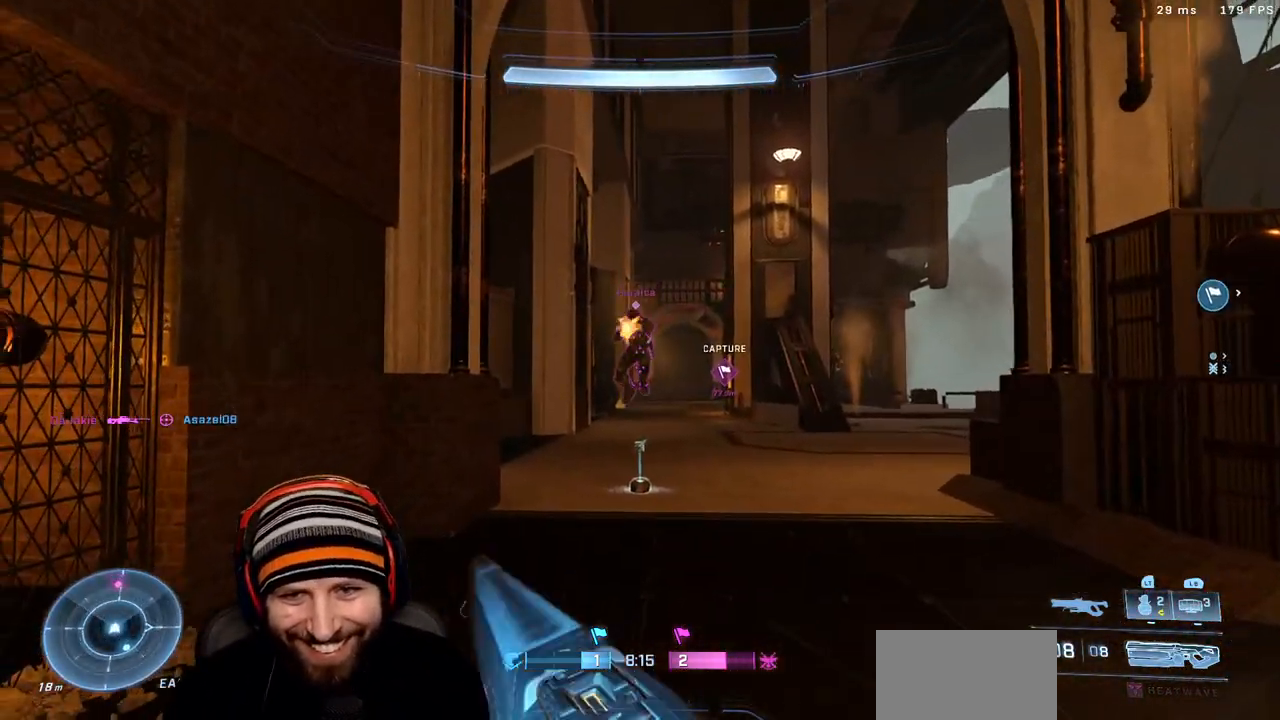
{"buttons": ["L3"], "left_stick": "right", "right_stick": "down", "events": [[83, "R2", "down"], [117, "left_stick", "down-right"], [117, "right_stick", "center"], [217, "left_stick", "right"], [267, "R2", "up"], [333, "A", "down"], [433, "right_stick", "down"], [467, "L3", "down"], [500, "A", "up"]]}
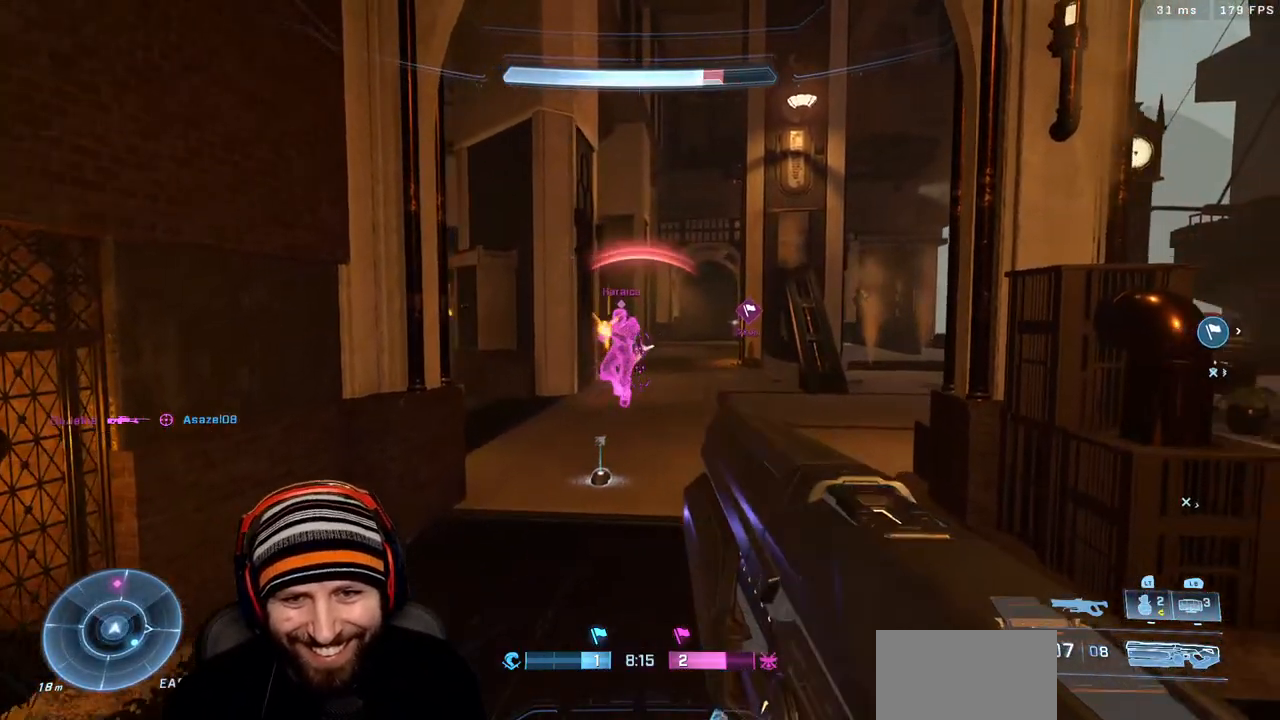
{"buttons": [], "left_stick": "right", "right_stick": "center", "events": [[100, "L3", "up"], [167, "right_stick", "up"], [300, "L3", "down"], [317, "R2", "down"], [333, "right_stick", "center"], [383, "right_stick", "right"], [433, "L3", "up"], [483, "right_stick", "center"], [500, "R2", "up"]]}
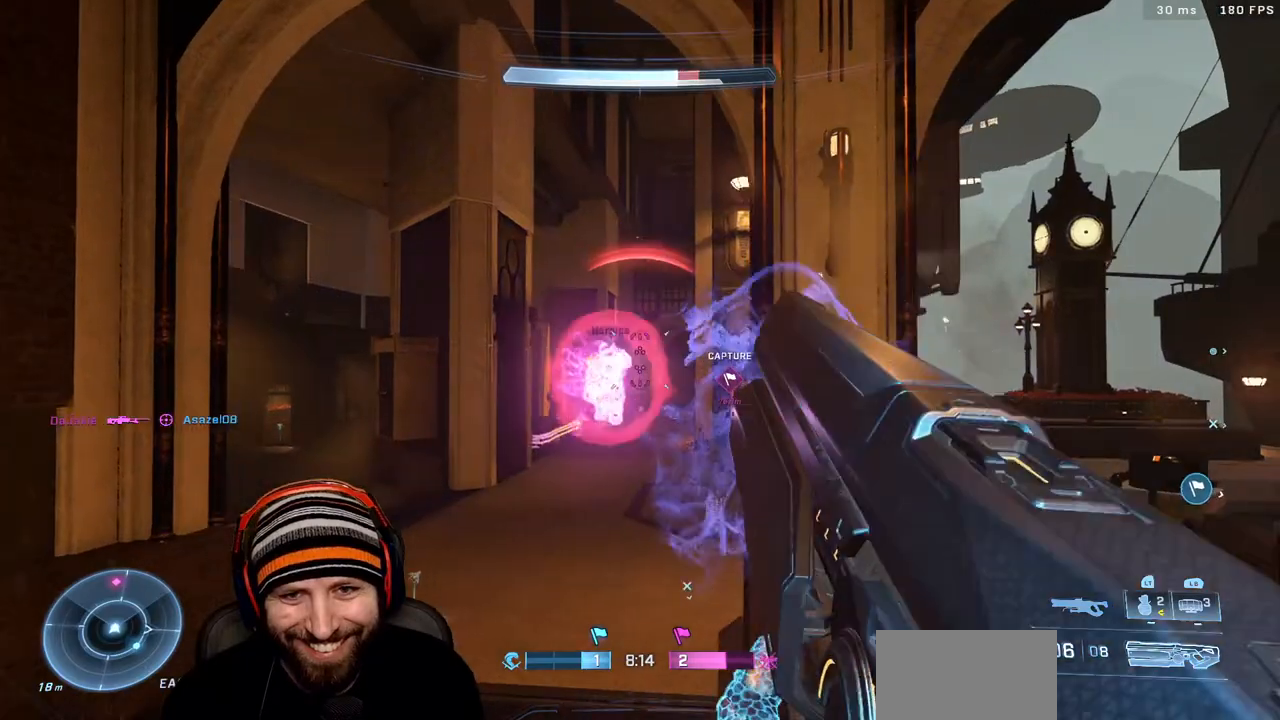
{"buttons": ["X"], "left_stick": "up-right", "right_stick": "left", "events": [[117, "right_stick", "down-right"], [200, "left_stick", "up-right"], [200, "right_stick", "right"], [350, "right_stick", "center"], [400, "right_stick", "left"], [450, "X", "down"]]}
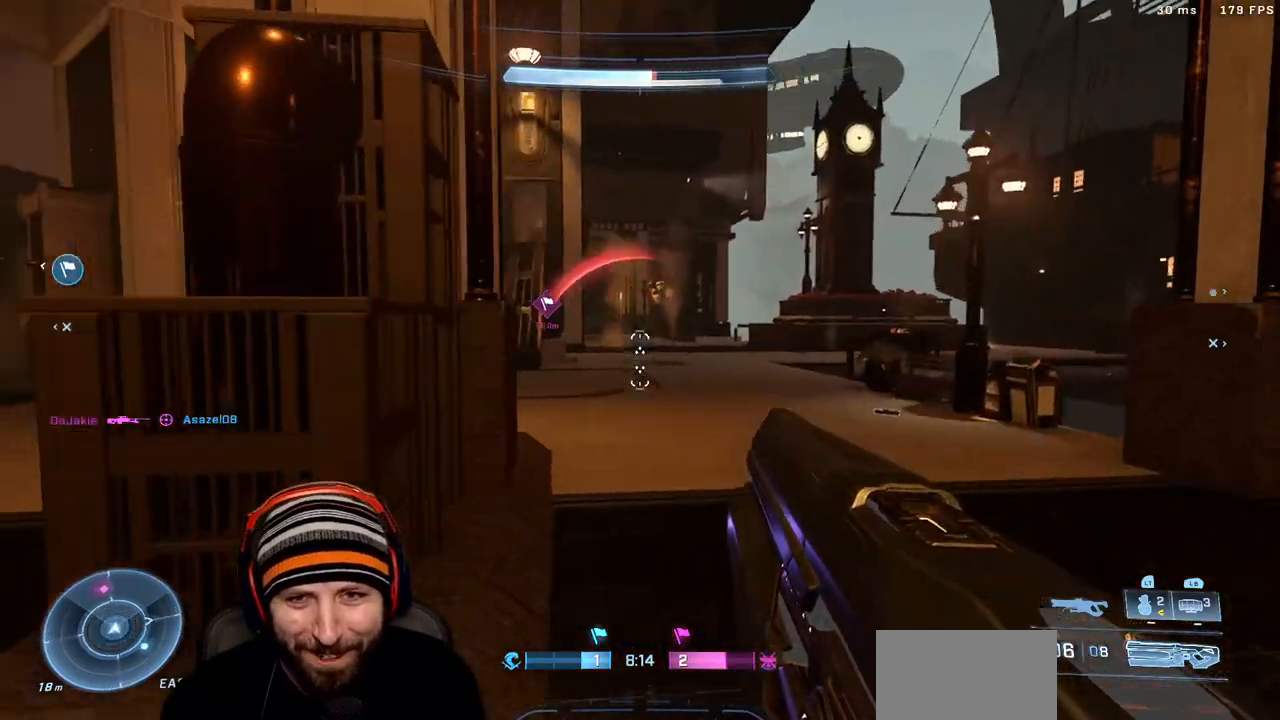
{"buttons": [], "left_stick": "up-right", "right_stick": "up-left", "events": [[67, "X", "up"], [67, "right_stick", "up-left"], [150, "X", "down"], [200, "right_stick", "left"], [267, "L3", "down"], [267, "X", "up"], [317, "right_stick", "up-left"], [383, "L3", "up"]]}
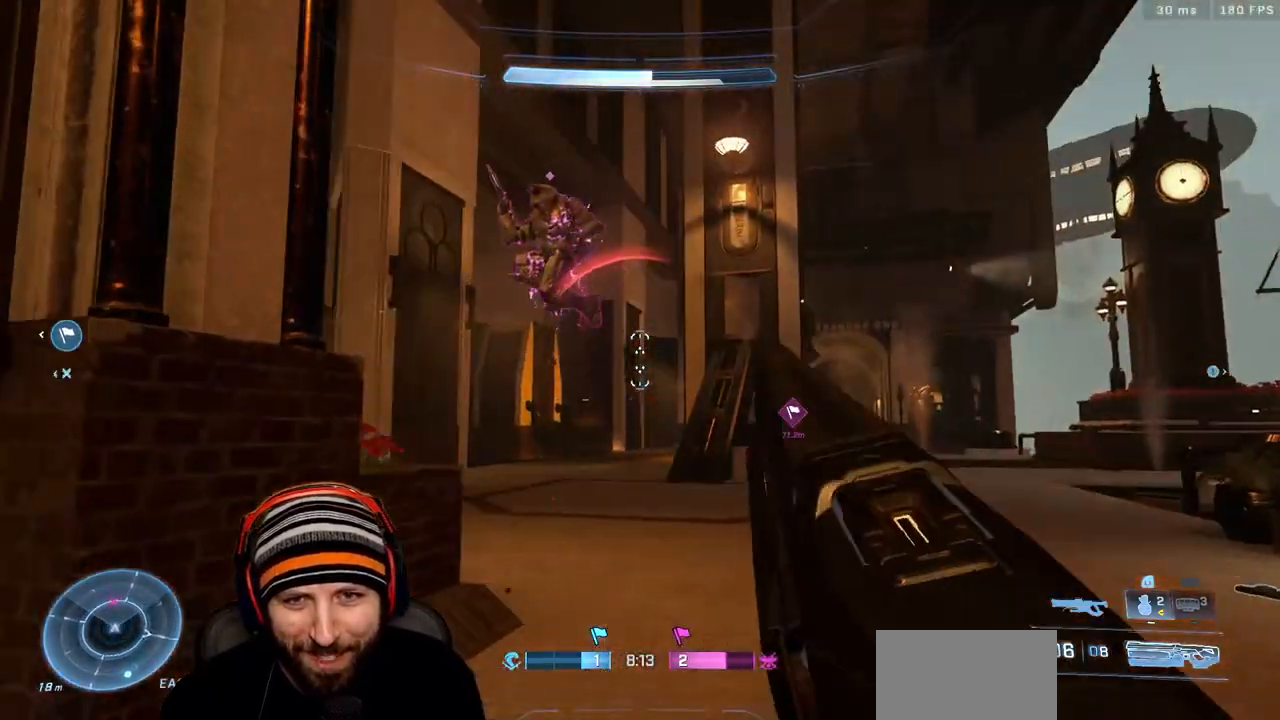
{"buttons": ["R2"], "left_stick": "down", "right_stick": "down", "events": [[100, "left_stick", "down-right"], [167, "right_stick", "left"], [200, "left_stick", "down"], [383, "R2", "down"], [383, "right_stick", "up"], [483, "right_stick", "down"]]}
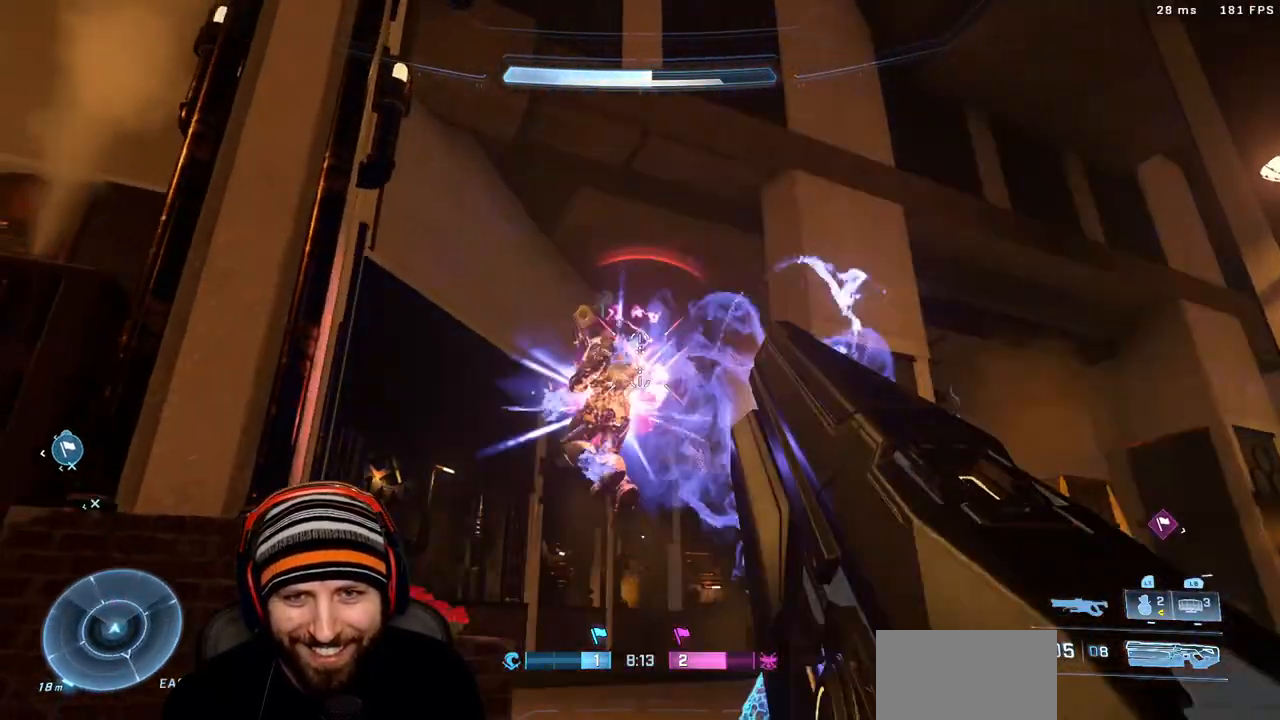
{"buttons": ["X"], "left_stick": "up", "right_stick": "center", "events": [[33, "right_stick", "down-right"], [50, "R2", "up"], [50, "left_stick", "right"], [117, "left_stick", "up-right"], [267, "X", "down"], [267, "left_stick", "up"], [350, "right_stick", "center"], [400, "X", "up"], [467, "X", "down"]]}
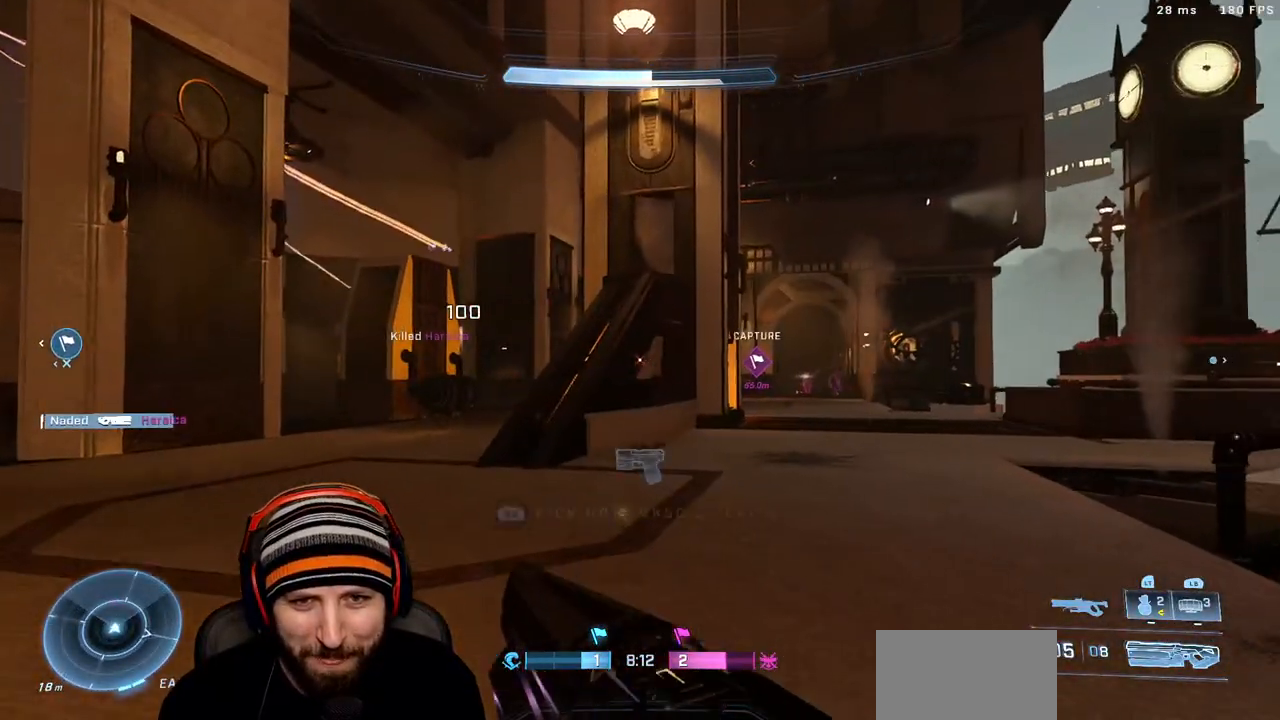
{"buttons": [], "left_stick": "up-left", "right_stick": "left", "events": [[33, "left_stick", "up-left"], [100, "X", "up"], [233, "L3", "down"], [400, "L3", "up"], [467, "right_stick", "left"]]}
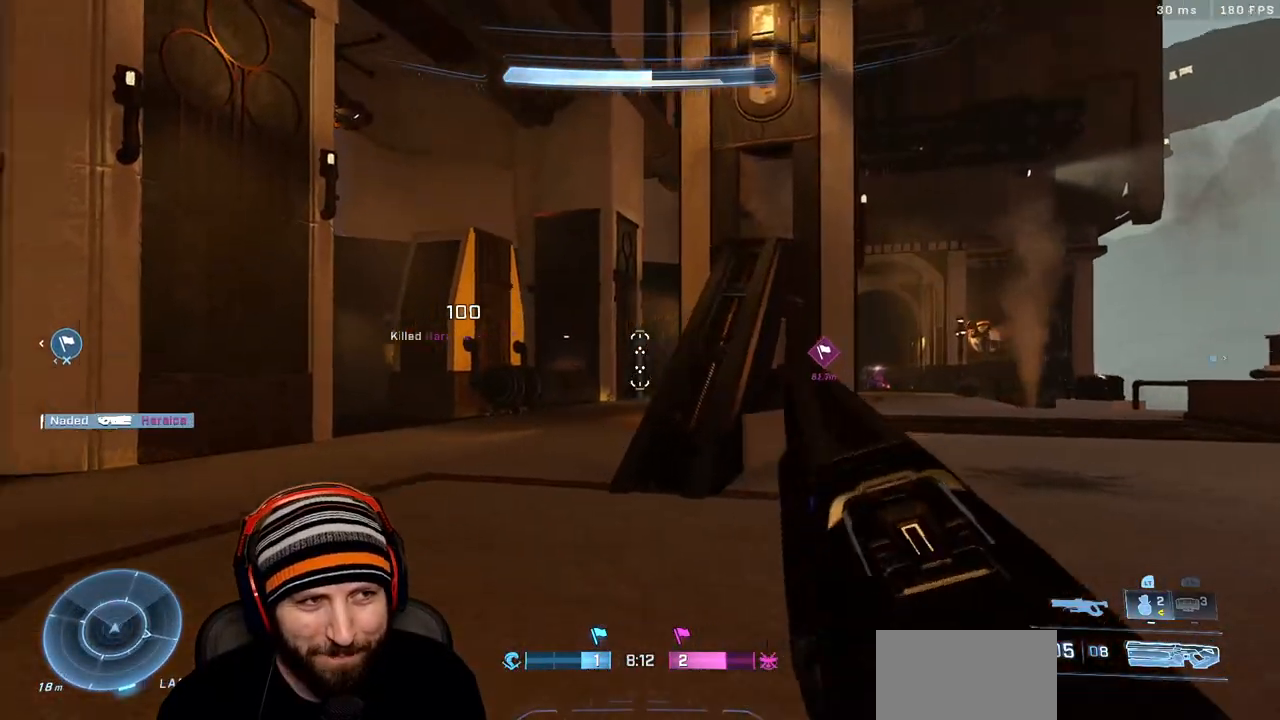
{"buttons": ["X"], "left_stick": "up-left", "right_stick": "center", "events": [[400, "X", "down"], [467, "right_stick", "center"]]}
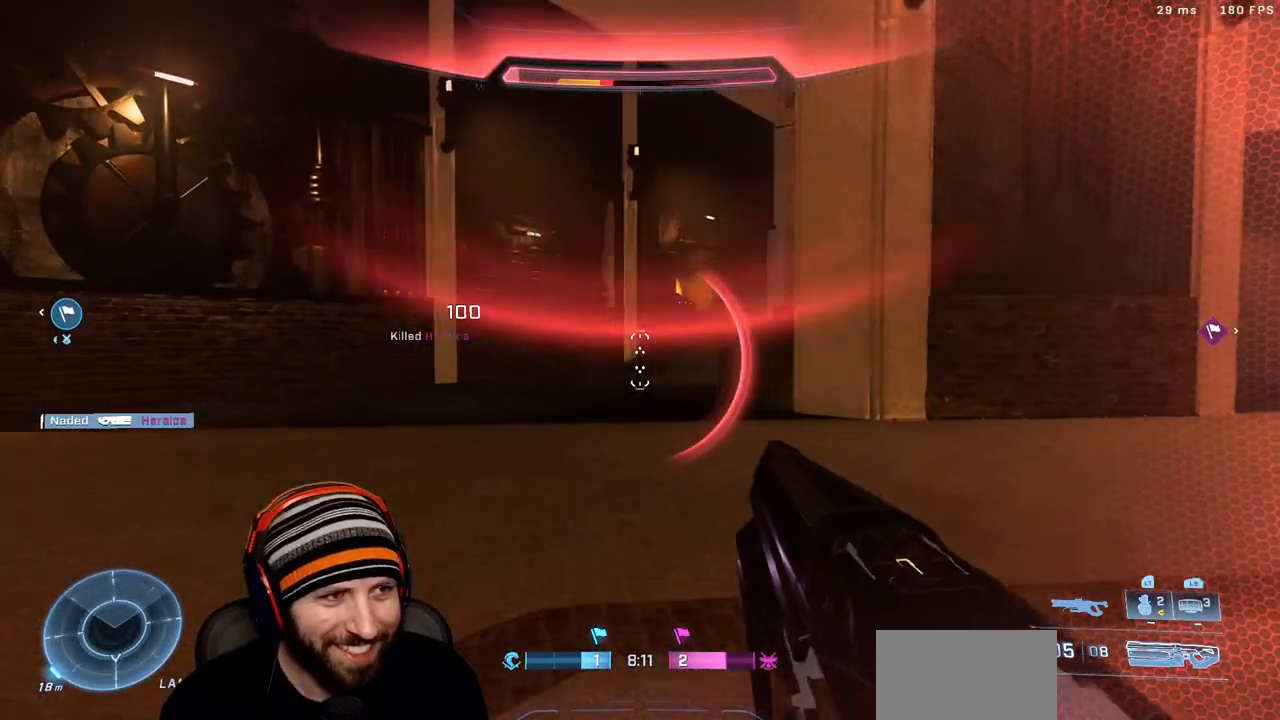
{"buttons": [], "left_stick": "up-left", "right_stick": "center", "events": [[17, "X", "up"], [100, "X", "down"], [250, "X", "up"]]}
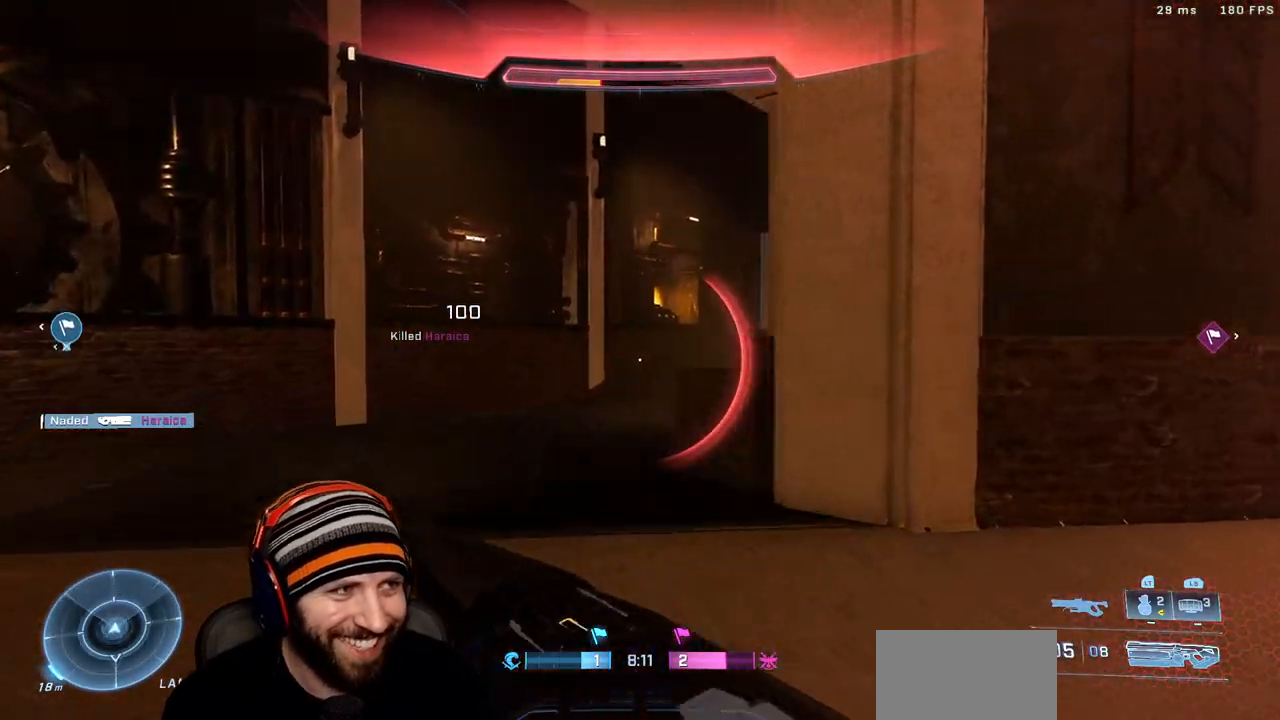
{"buttons": [], "left_stick": "up-left", "right_stick": "center", "events": []}
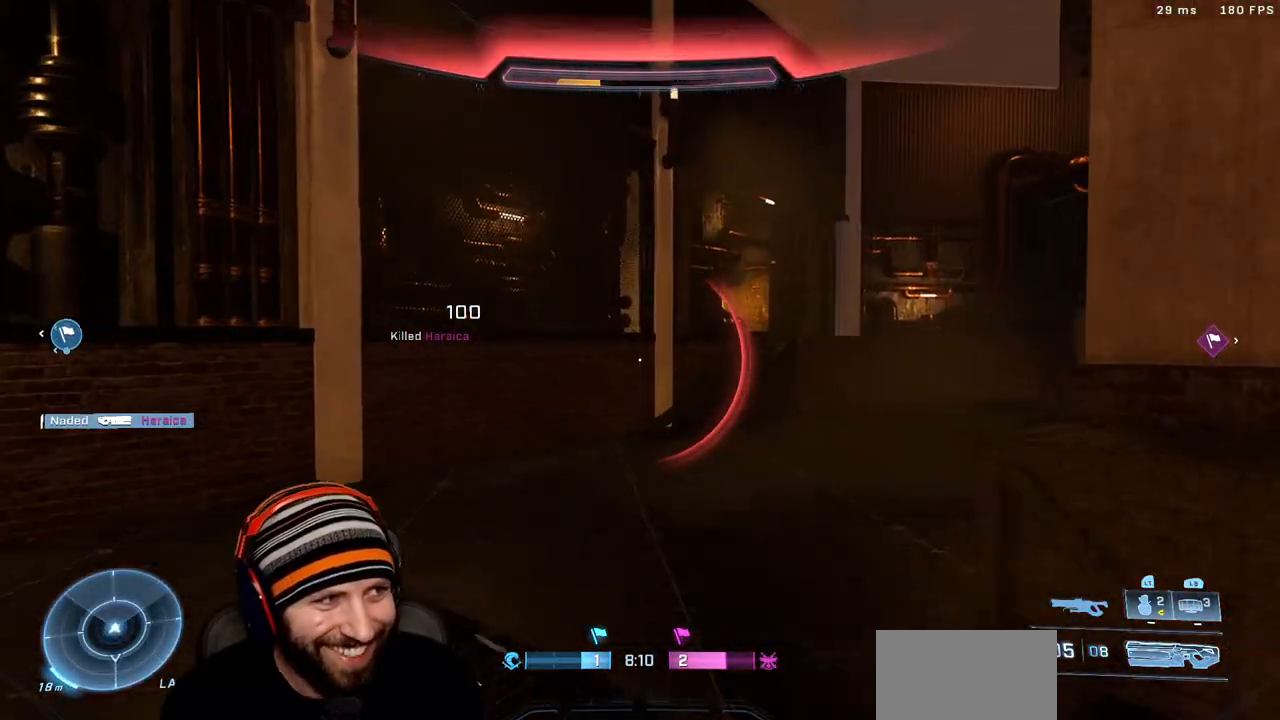
{"buttons": [], "left_stick": "up-left", "right_stick": "right", "events": [[167, "right_stick", "right"]]}
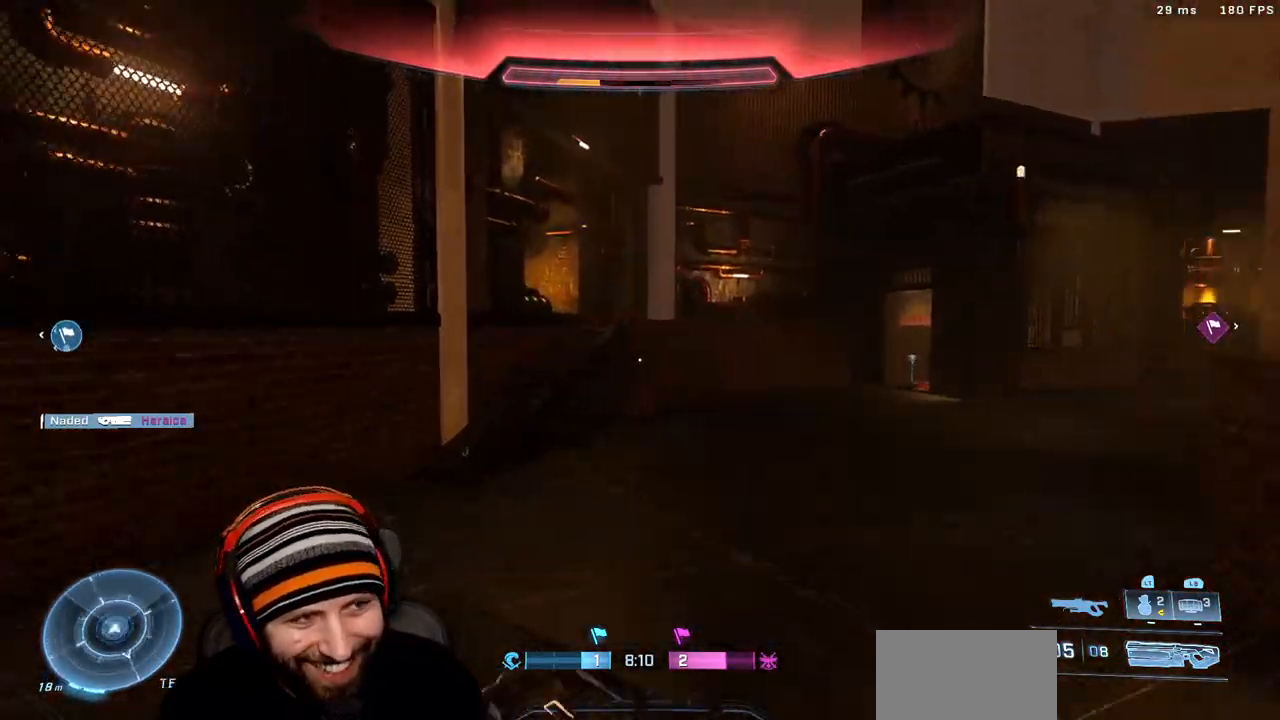
{"buttons": ["L3"], "left_stick": "up-left", "right_stick": "center", "events": [[400, "L3", "down"], [500, "right_stick", "center"]]}
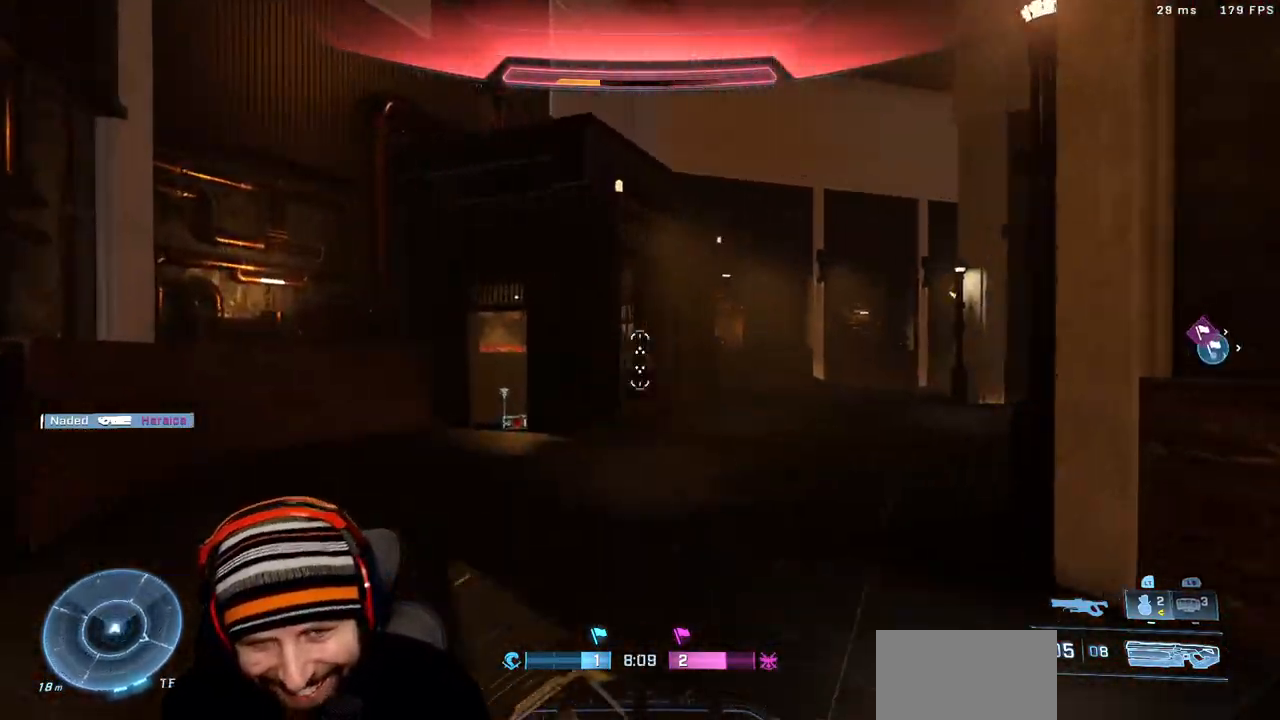
{"buttons": [], "left_stick": "up-left", "right_stick": "right", "events": [[33, "L3", "up"], [100, "right_stick", "right"], [167, "left_stick", "center"], [367, "right_stick", "center"], [483, "left_stick", "up-left"], [500, "right_stick", "right"]]}
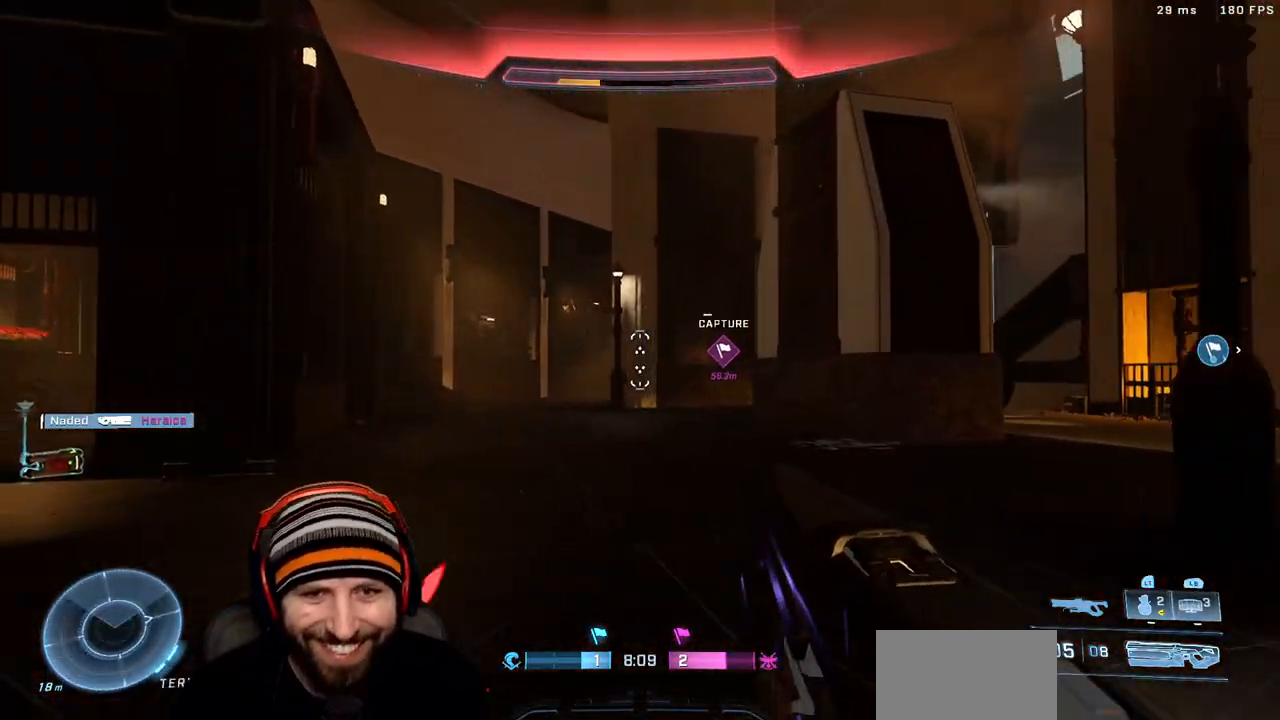
{"buttons": [], "left_stick": "up-left", "right_stick": "center", "events": [[100, "A", "down"], [150, "right_stick", "down"], [233, "A", "up"], [250, "right_stick", "center"], [267, "L2", "down"], [300, "L3", "down"], [400, "L3", "up"], [433, "L2", "up"]]}
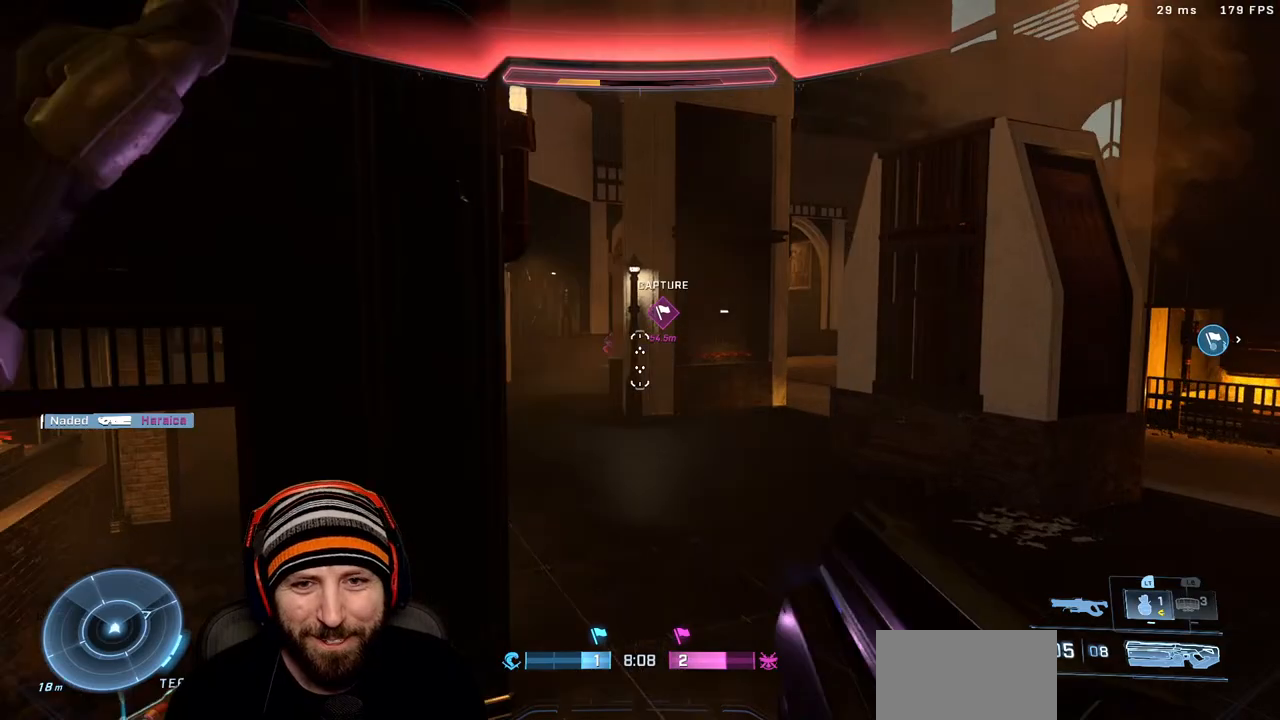
{"buttons": [], "left_stick": "up-left", "right_stick": "right", "events": [[17, "left_stick", "center"], [200, "left_stick", "up"], [450, "left_stick", "up-left"], [483, "right_stick", "right"]]}
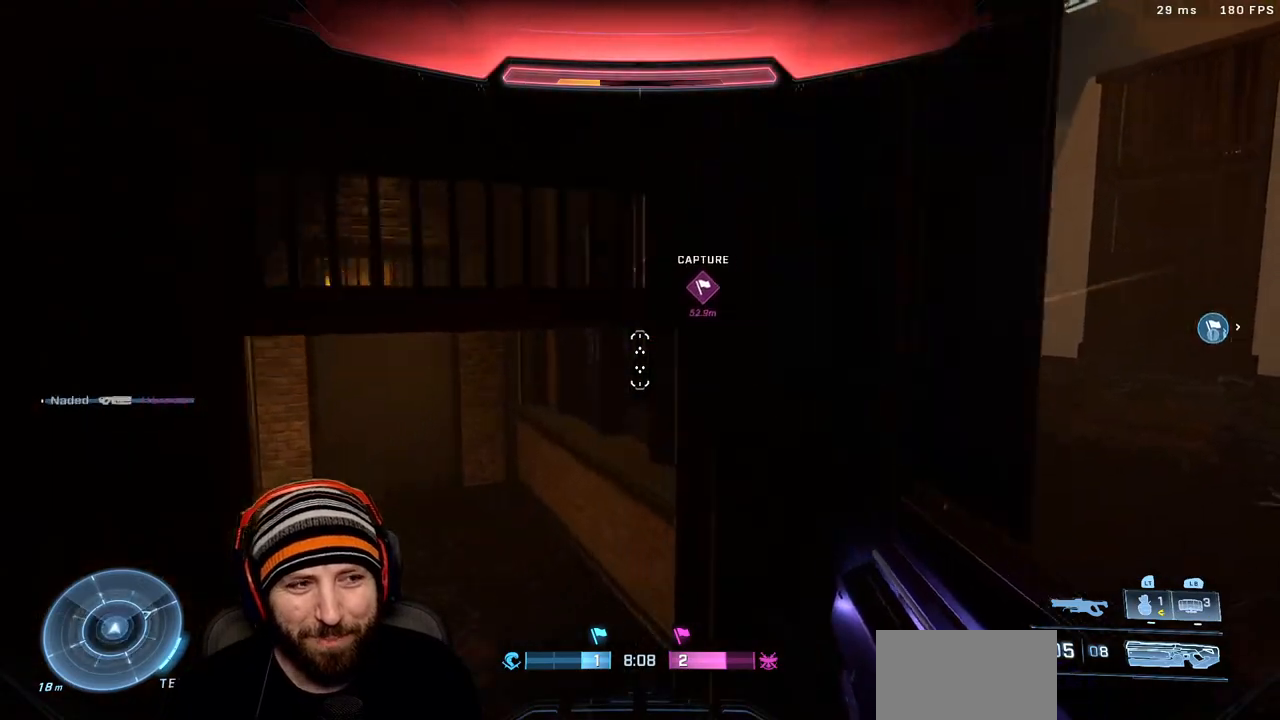
{"buttons": [], "left_stick": "right", "right_stick": "right", "events": [[133, "left_stick", "up-right"], [133, "right_stick", "center"], [183, "left_stick", "right"], [300, "right_stick", "right"]]}
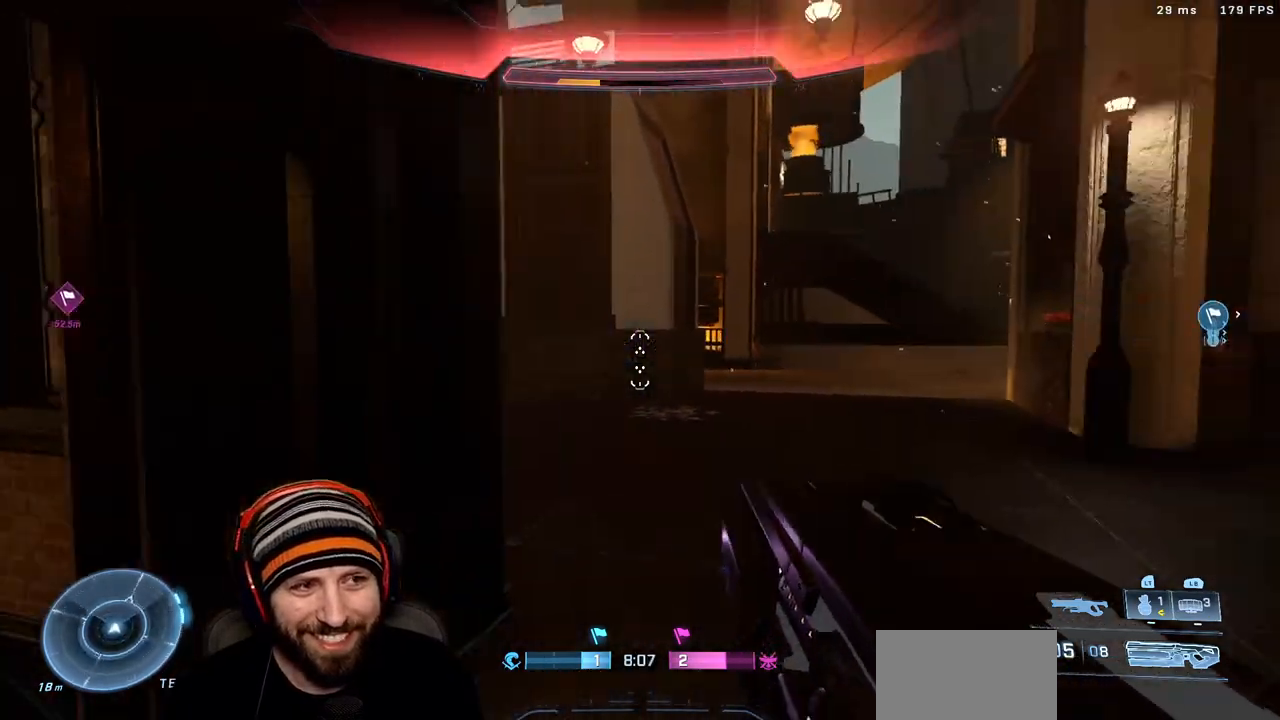
{"buttons": [], "left_stick": "right", "right_stick": "down-left", "events": [[33, "left_stick", "up-right"], [50, "A", "down"], [83, "right_stick", "center"], [150, "L1", "down"], [150, "right_stick", "left"], [200, "L3", "down"], [217, "A", "up"], [217, "left_stick", "right"], [300, "right_stick", "up-left"], [333, "L1", "up"], [367, "L3", "up"], [483, "right_stick", "down-left"]]}
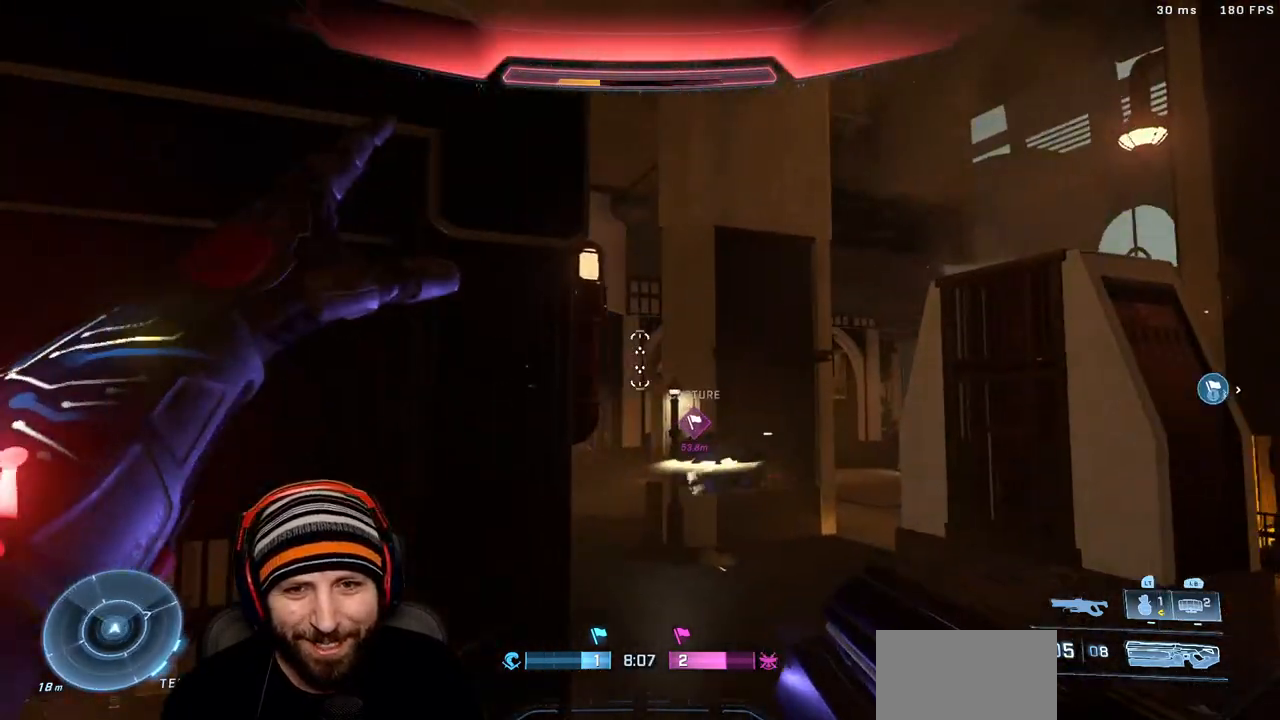
{"buttons": [], "left_stick": "down-right", "right_stick": "down-left", "events": [[17, "right_stick", "down"], [133, "left_stick", "down-right"], [150, "right_stick", "center"], [283, "right_stick", "down"], [367, "right_stick", "down-left"]]}
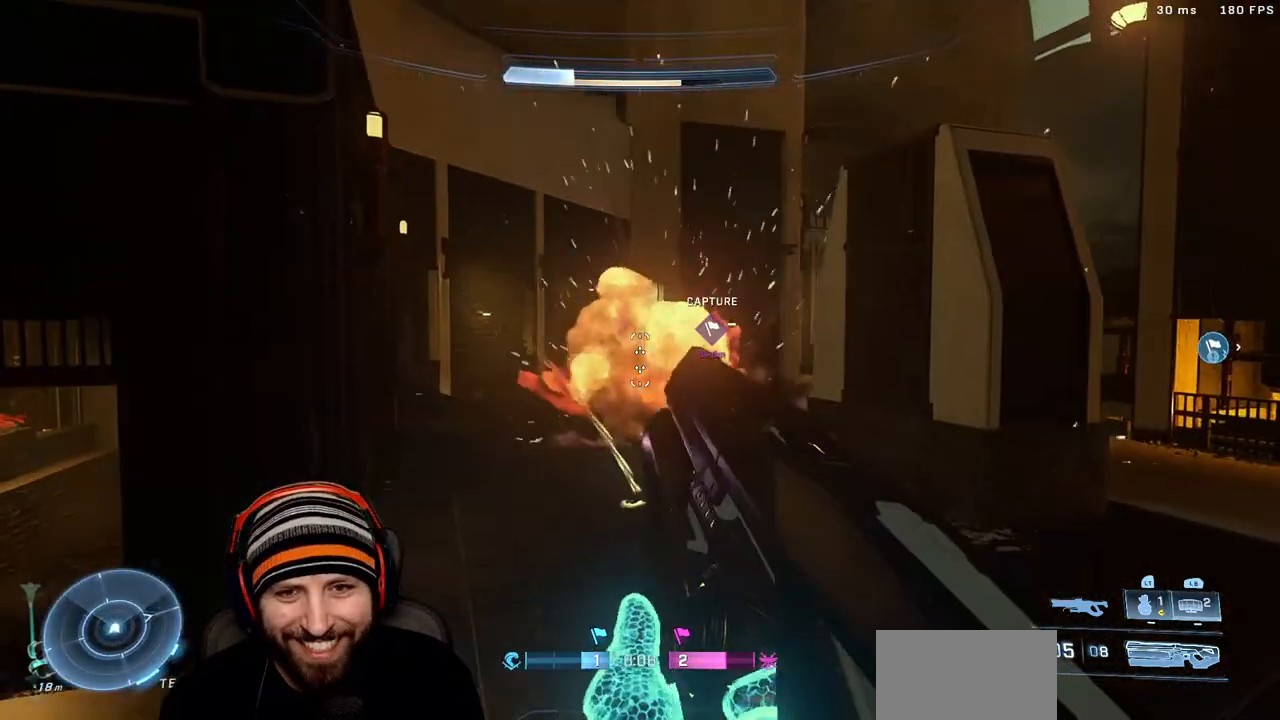
{"buttons": ["L2"], "left_stick": "up-left", "right_stick": "center", "events": [[167, "left_stick", "left"], [167, "right_stick", "center"], [417, "left_stick", "up-left"], [433, "L2", "down"]]}
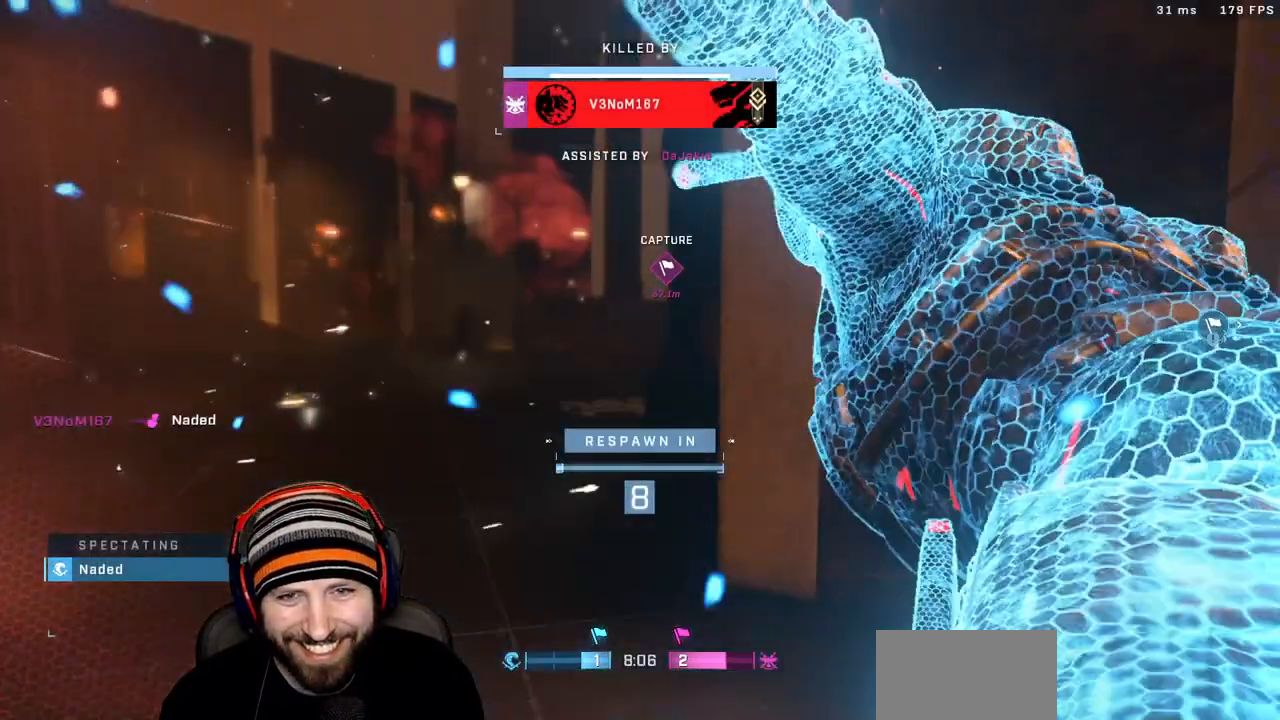
{"buttons": ["SELECT"], "left_stick": "center", "right_stick": "center", "events": [[50, "left_stick", "center"], [83, "L2", "up"], [383, "SELECT", "down"]]}